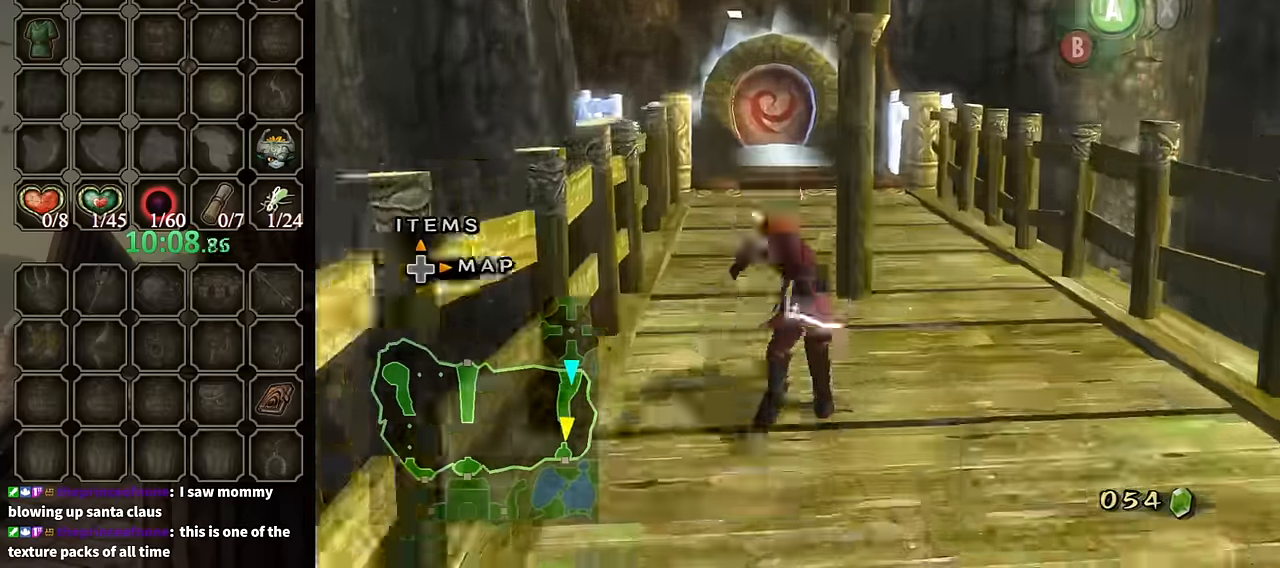
Gameplay with a controller (Nintendo layout); each line is a JSON object with the inputs held at the frame after it. "events" lists button and stick changes between this image and that frame as [ms after this image, input, new state], when the widget could be followed in between. Not read: L3 R3.
{"buttons": [], "left_stick": "up", "right_stick": "center", "events": [[67, "A", "up"], [134, "A", "down"], [234, "A", "up"]]}
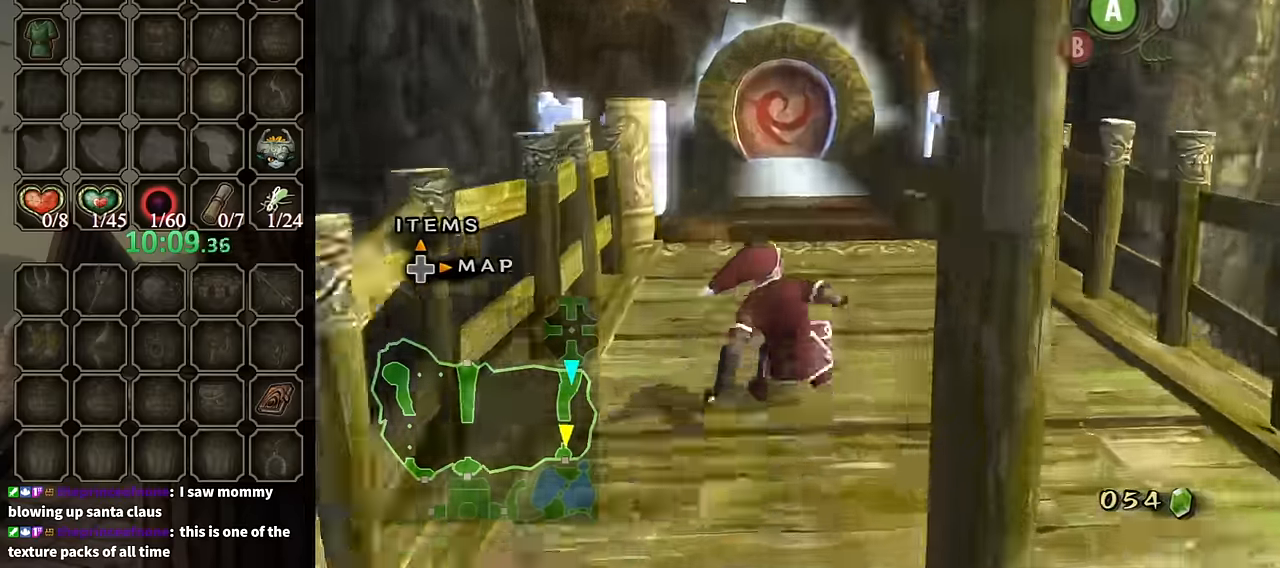
{"buttons": [], "left_stick": "up", "right_stick": "center", "events": [[200, "A", "down"], [234, "A", "up"], [334, "A", "down"], [400, "A", "up"]]}
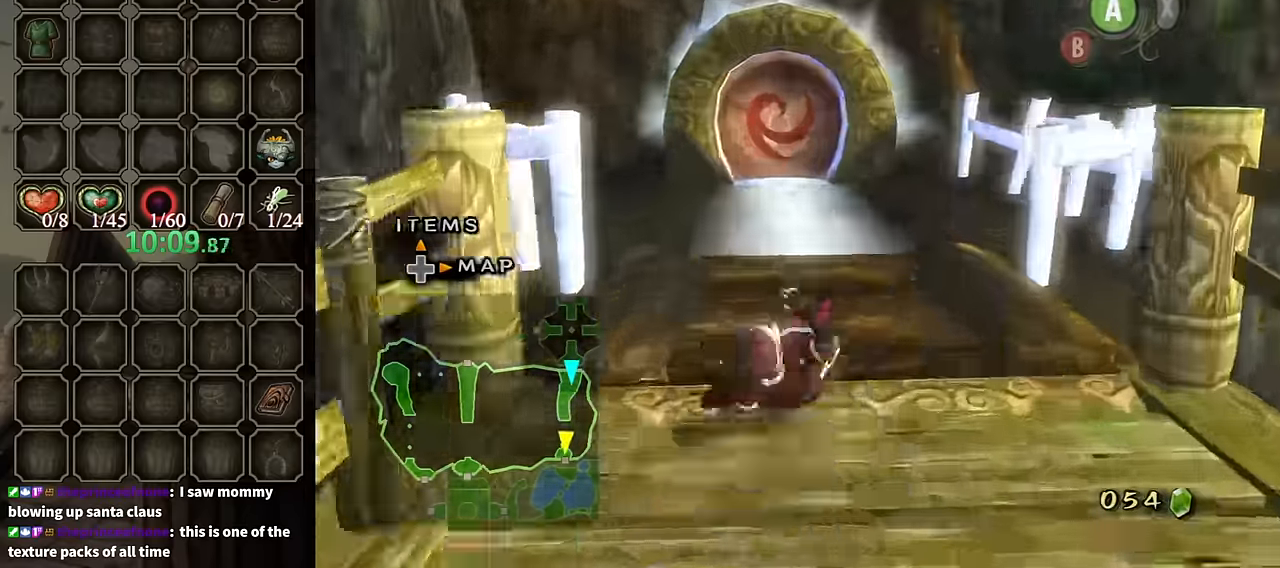
{"buttons": [], "left_stick": "up", "right_stick": "center", "events": [[400, "A", "down"], [467, "A", "up"]]}
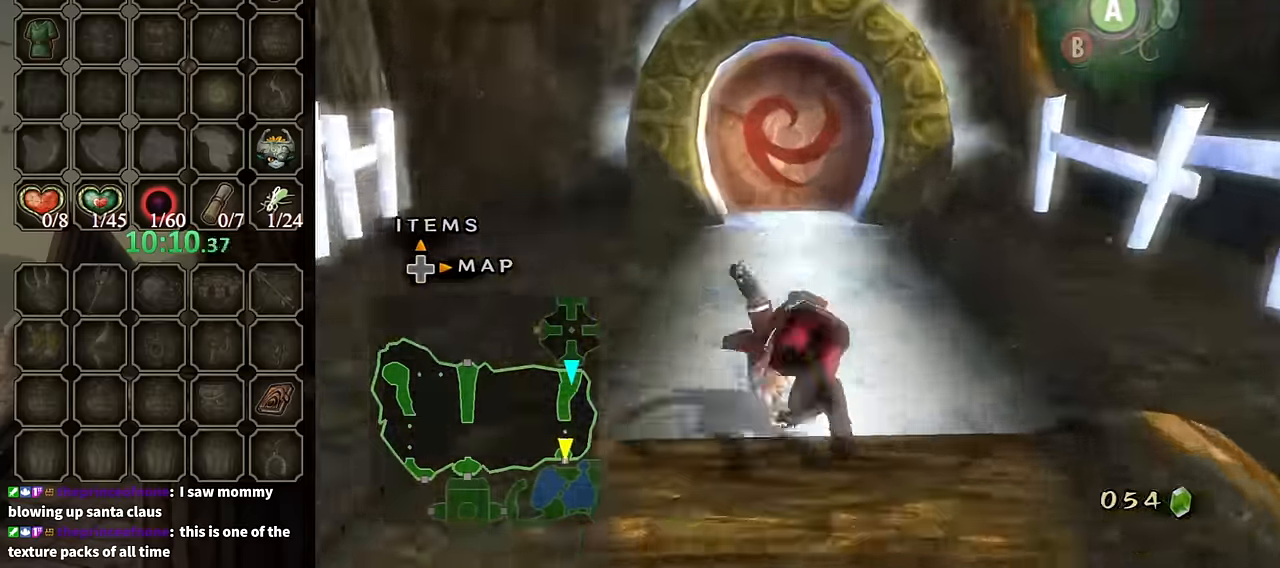
{"buttons": [], "left_stick": "up", "right_stick": "center", "events": [[34, "A", "down"], [100, "A", "up"], [200, "A", "down"], [267, "A", "up"]]}
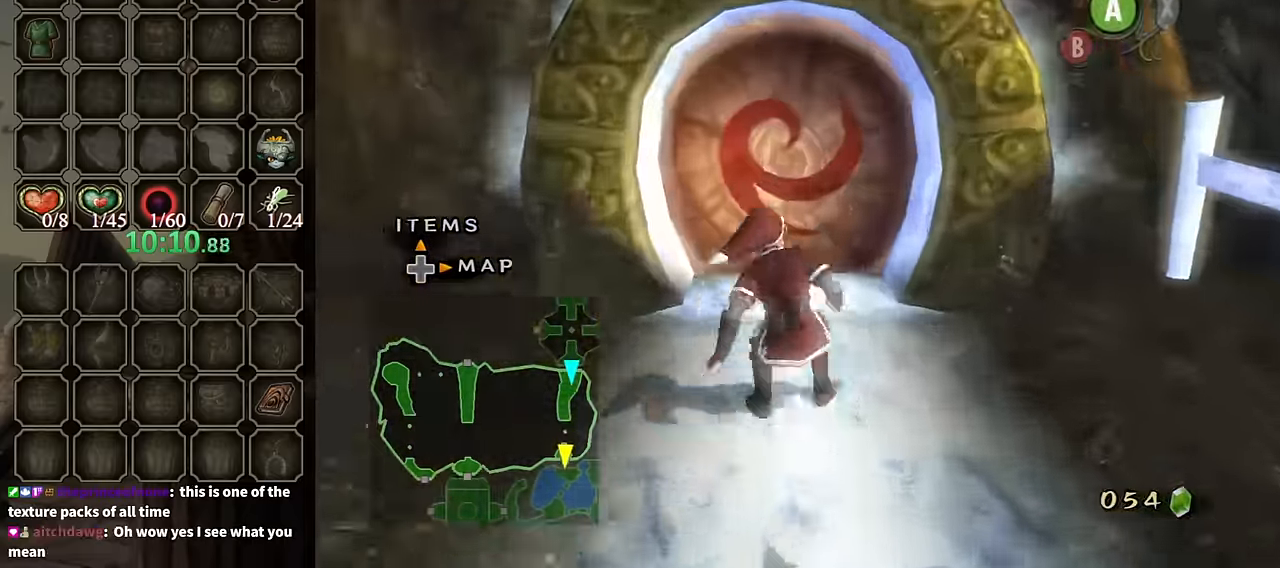
{"buttons": [], "left_stick": "up", "right_stick": "center", "events": []}
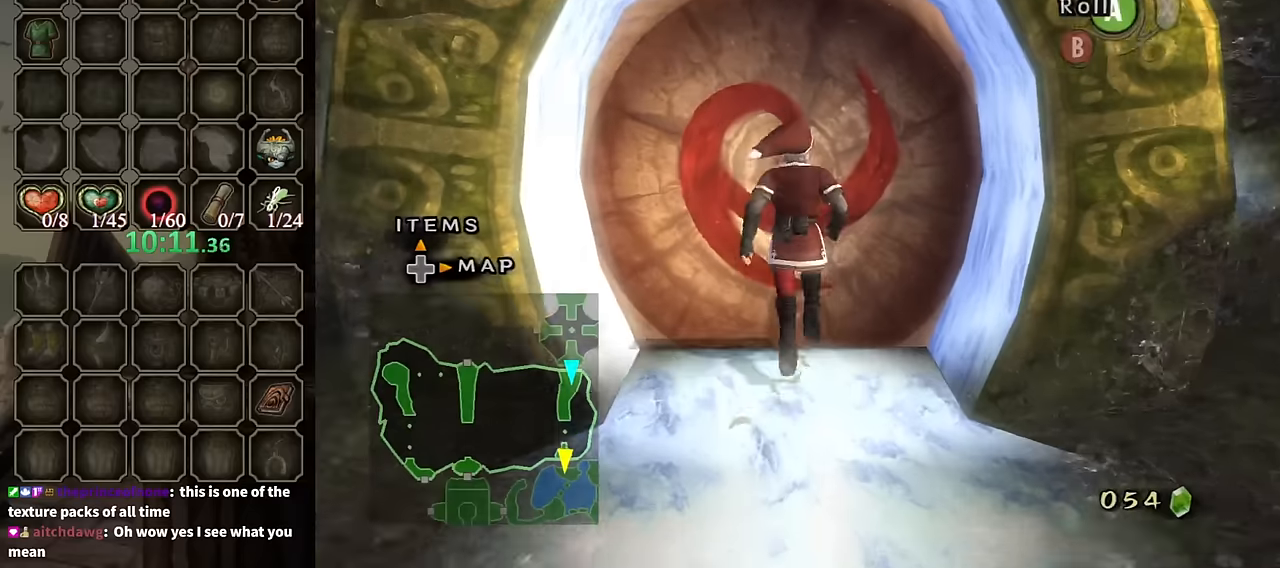
{"buttons": [], "left_stick": "center", "right_stick": "center", "events": [[134, "left_stick", "center"], [200, "A", "down"], [267, "A", "up"], [334, "A", "down"], [400, "A", "up"]]}
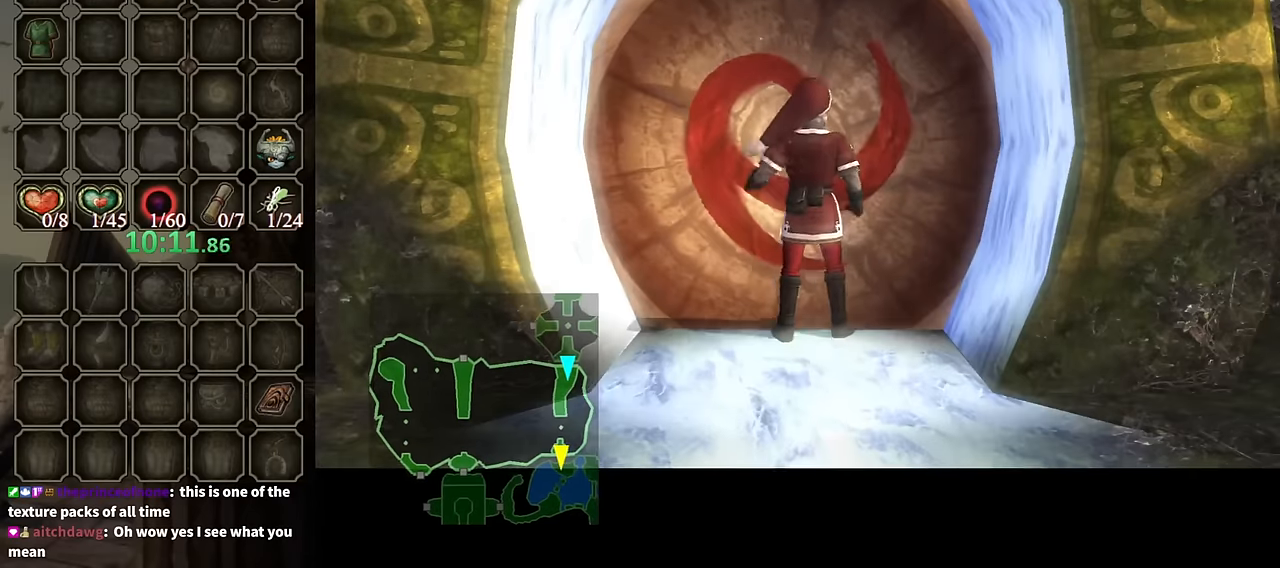
{"buttons": [], "left_stick": "center", "right_stick": "center", "events": []}
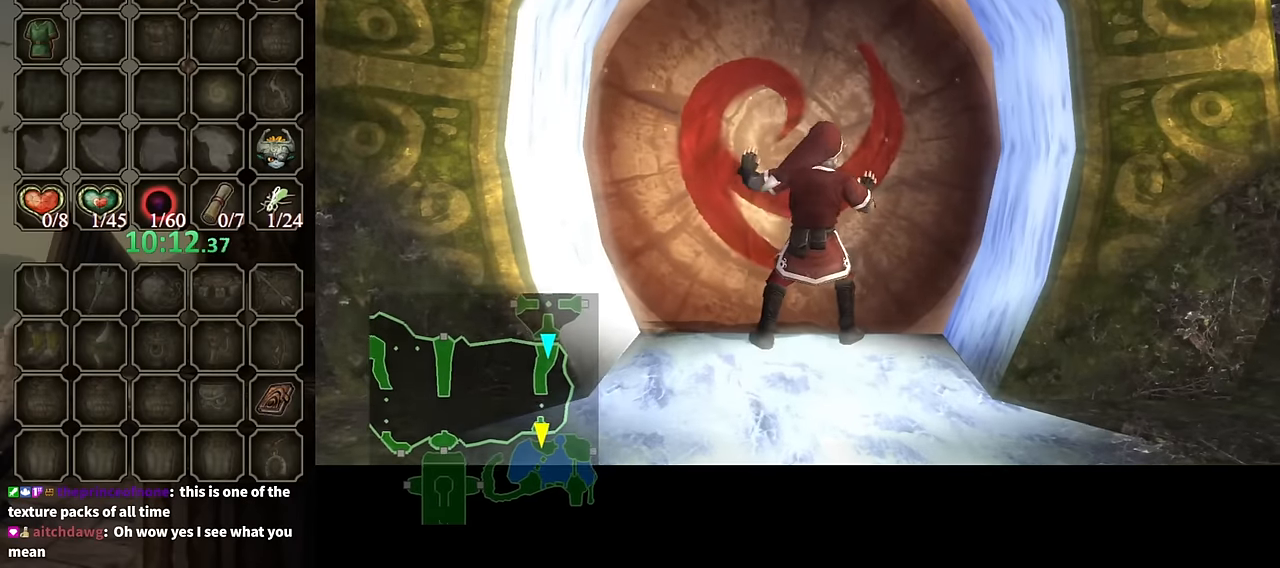
{"buttons": [], "left_stick": "center", "right_stick": "center", "events": []}
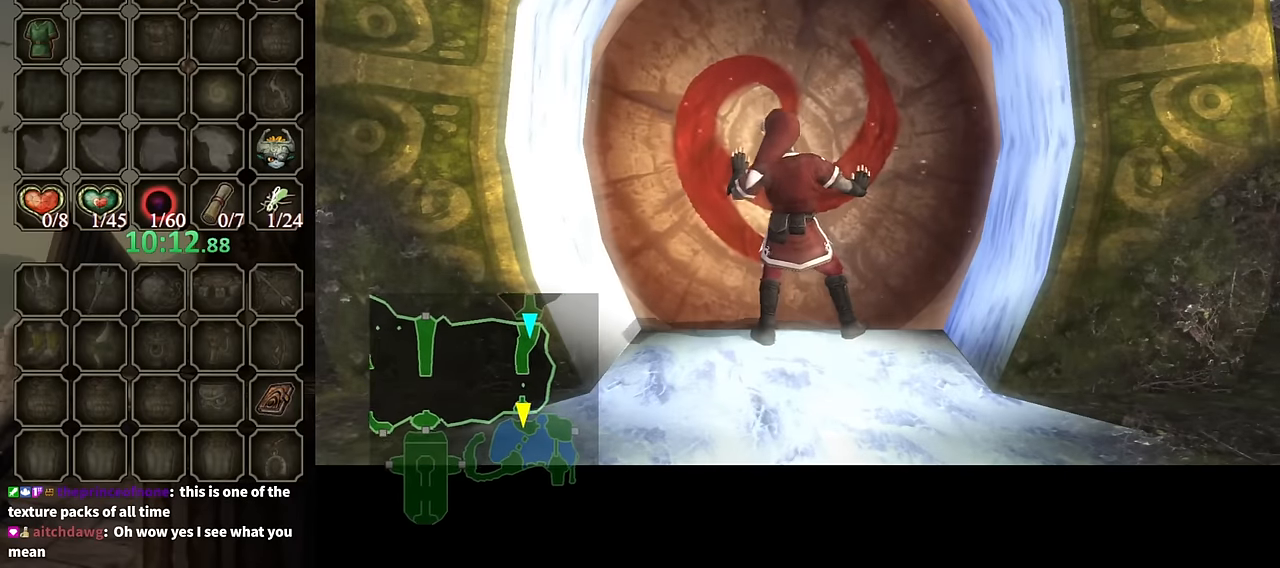
{"buttons": [], "left_stick": "center", "right_stick": "center", "events": []}
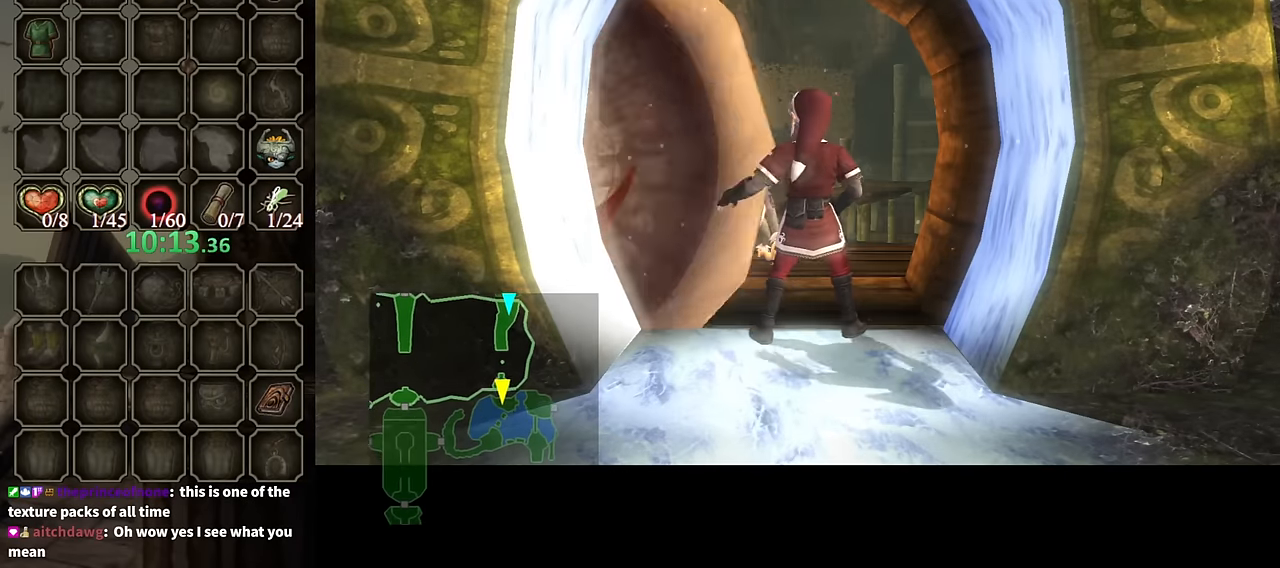
{"buttons": [], "left_stick": "center", "right_stick": "center", "events": []}
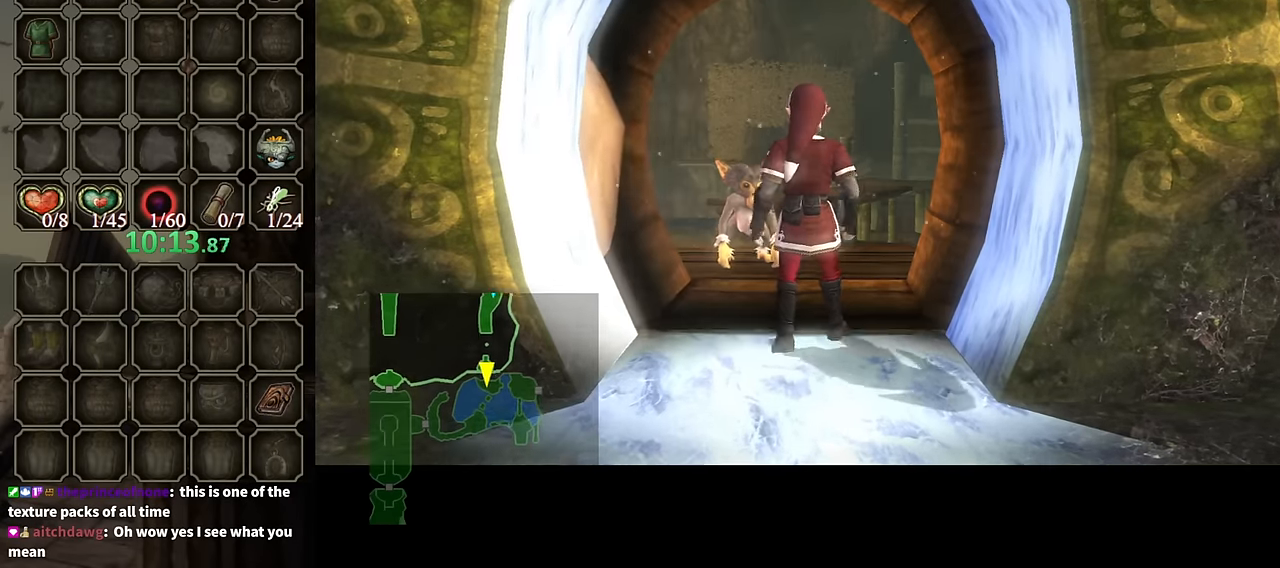
{"buttons": [], "left_stick": "center", "right_stick": "center", "events": []}
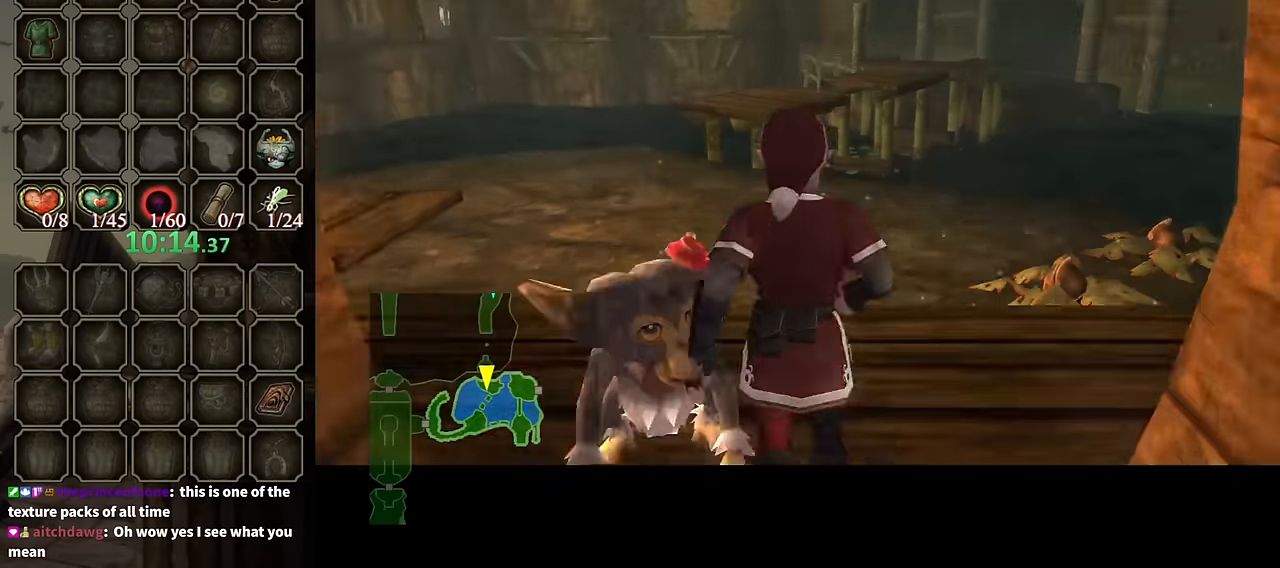
{"buttons": [], "left_stick": "up", "right_stick": "center", "events": [[334, "left_stick", "up"]]}
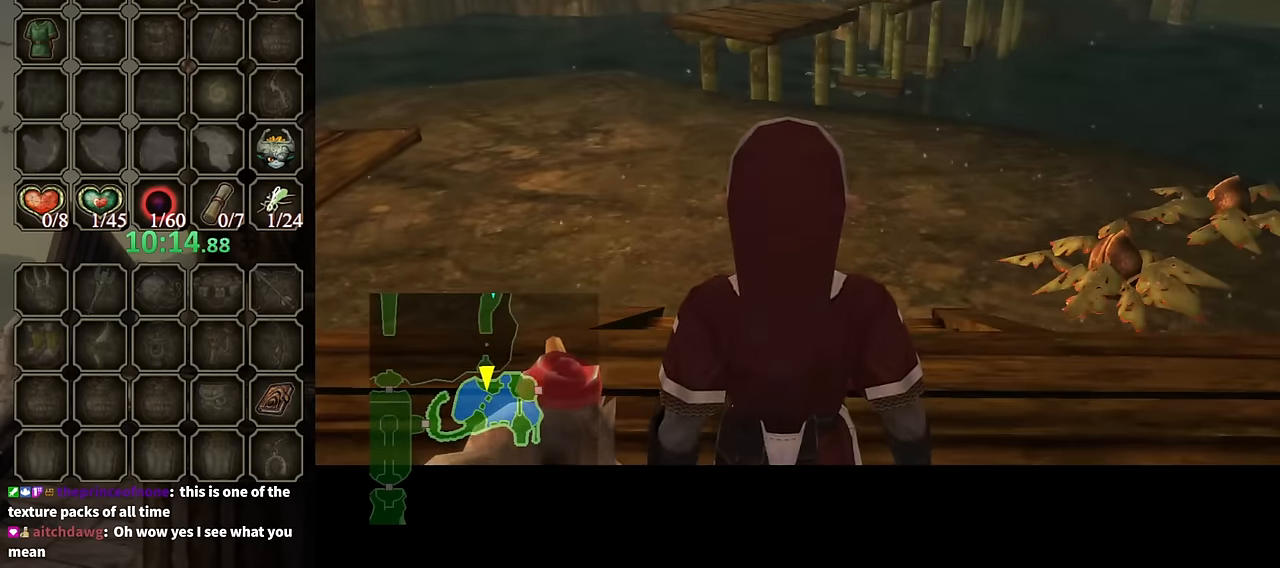
{"buttons": [], "left_stick": "up", "right_stick": "center", "events": []}
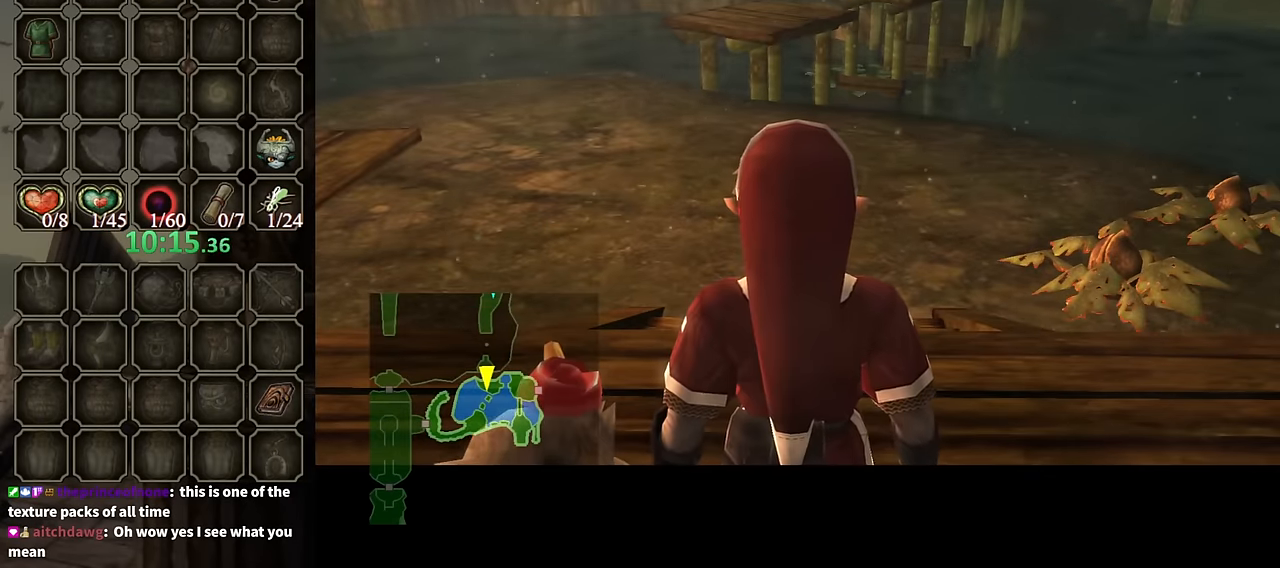
{"buttons": [], "left_stick": "up", "right_stick": "center", "events": []}
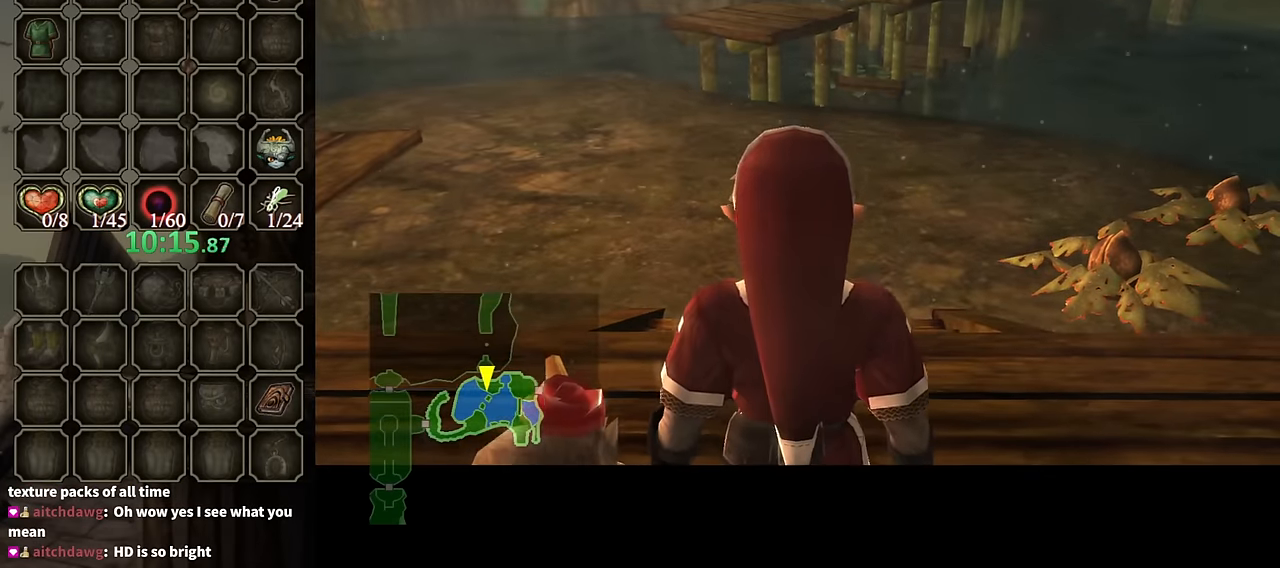
{"buttons": [], "left_stick": "up", "right_stick": "center", "events": [[300, "A", "down"], [334, "A", "up"]]}
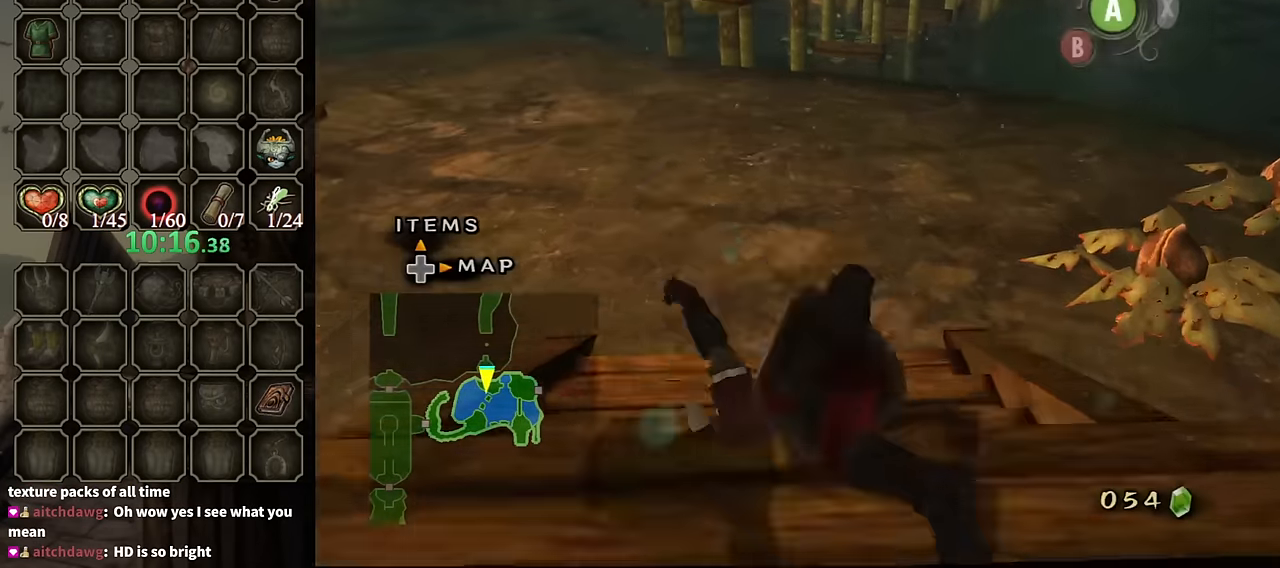
{"buttons": [], "left_stick": "up", "right_stick": "center", "events": [[34, "right_stick", "right"], [433, "right_stick", "center"]]}
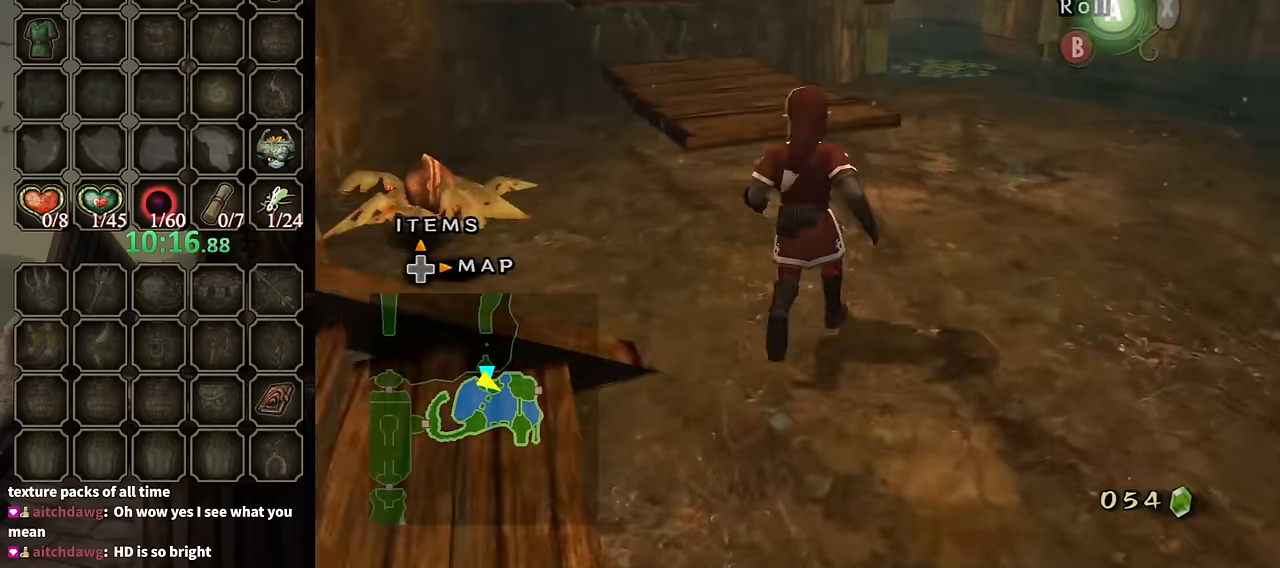
{"buttons": [], "left_stick": "up", "right_stick": "center", "events": [[100, "A", "down"], [166, "A", "up"], [233, "left_stick", "up-left"], [400, "left_stick", "up"]]}
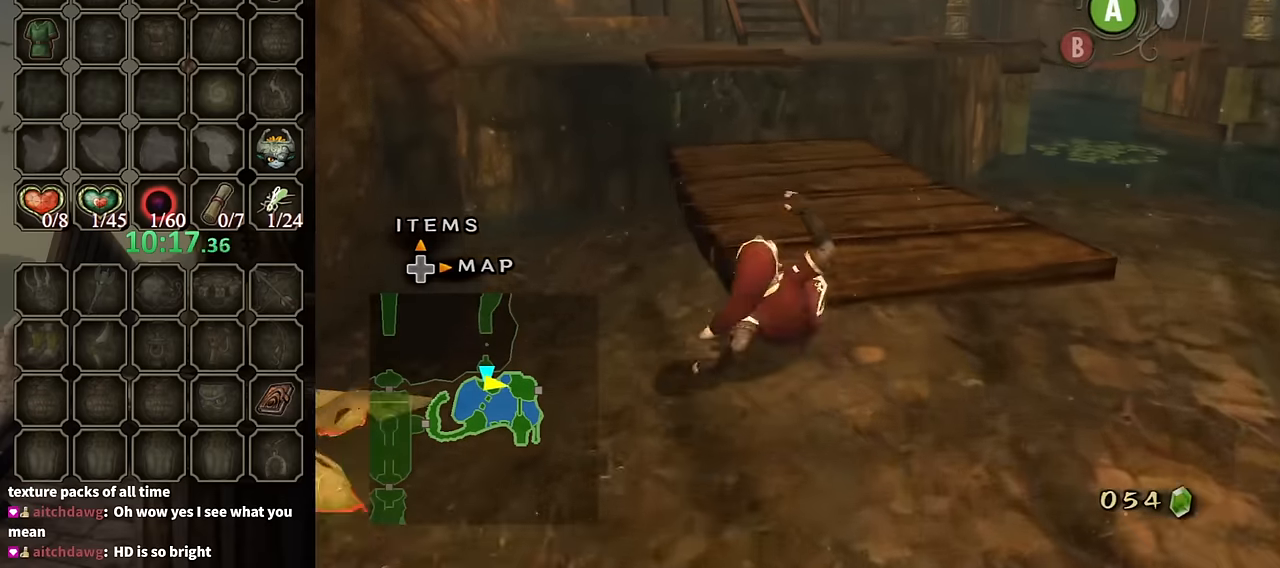
{"buttons": [], "left_stick": "up-left", "right_stick": "center", "events": [[400, "left_stick", "up-left"]]}
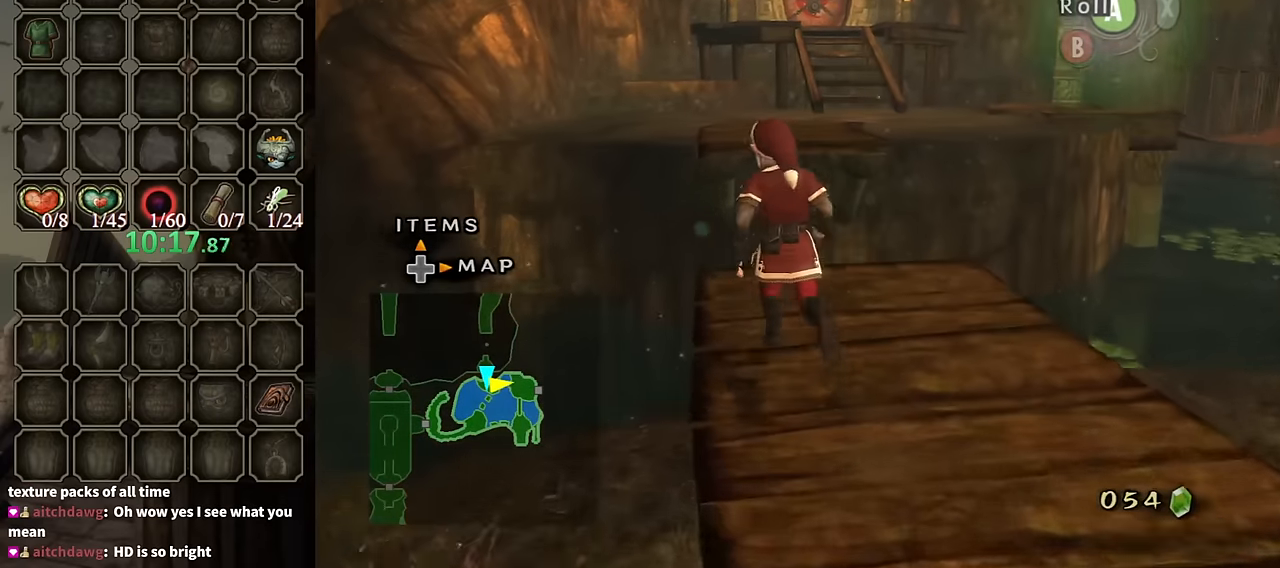
{"buttons": ["A"], "left_stick": "up", "right_stick": "center", "events": [[100, "left_stick", "up"], [500, "A", "down"]]}
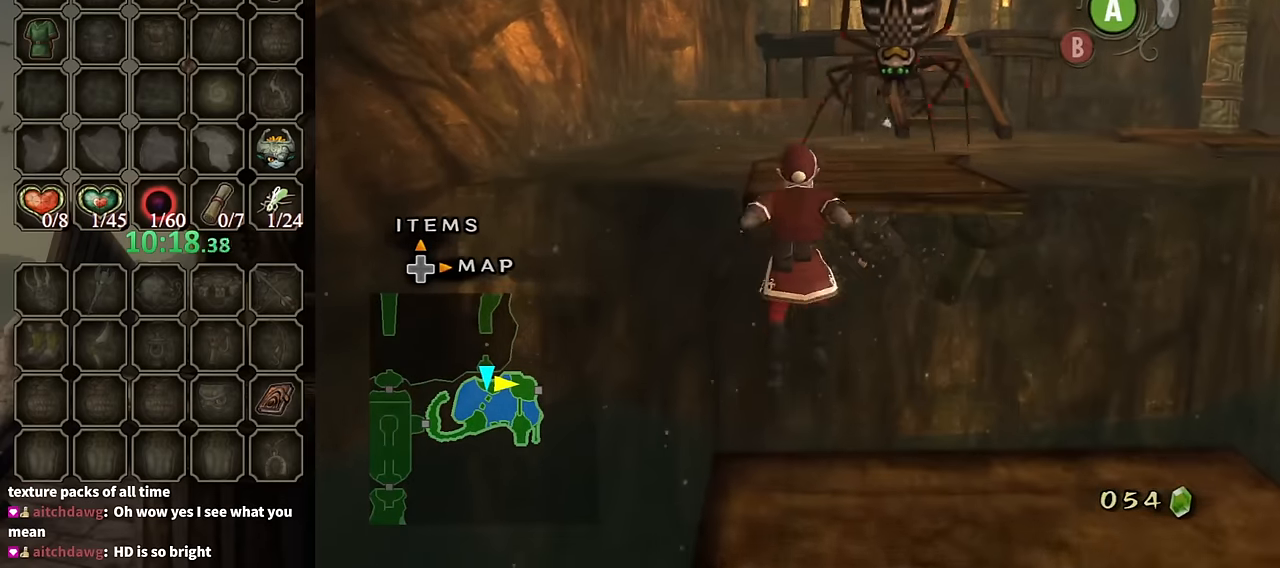
{"buttons": [], "left_stick": "up", "right_stick": "center", "events": [[100, "A", "up"]]}
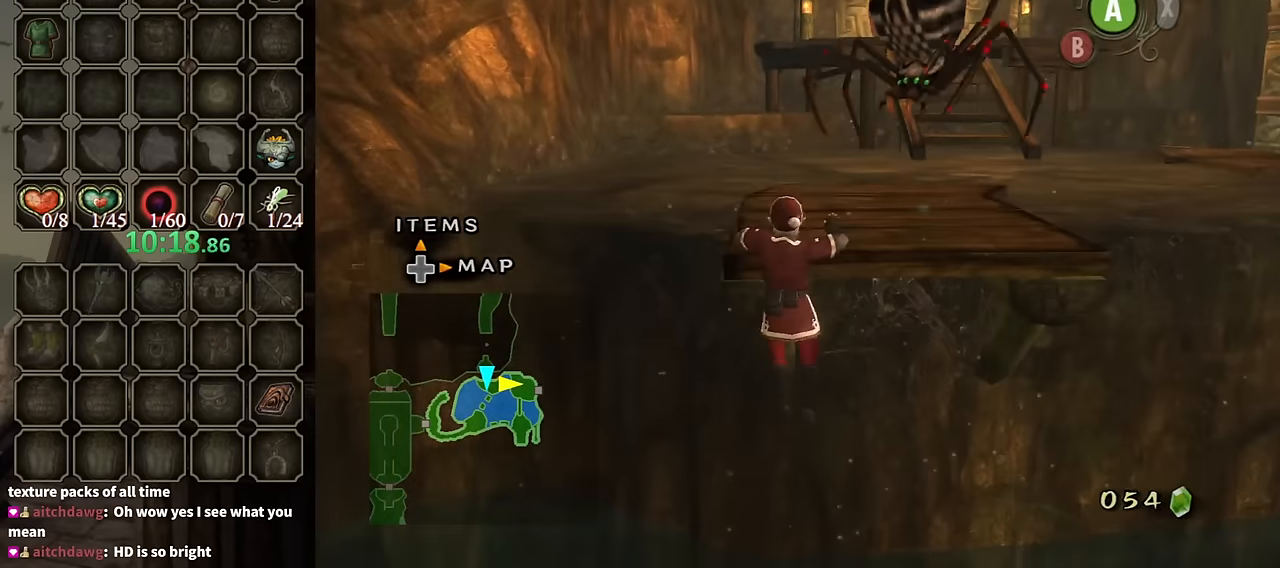
{"buttons": [], "left_stick": "up", "right_stick": "center", "events": []}
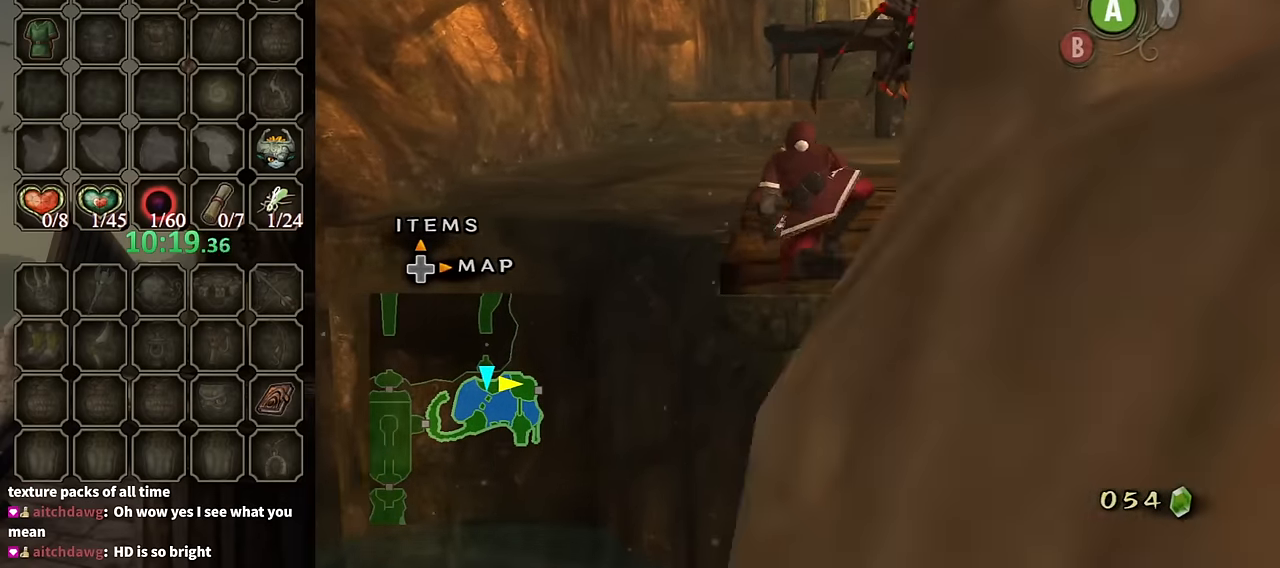
{"buttons": [], "left_stick": "up", "right_stick": "center", "events": []}
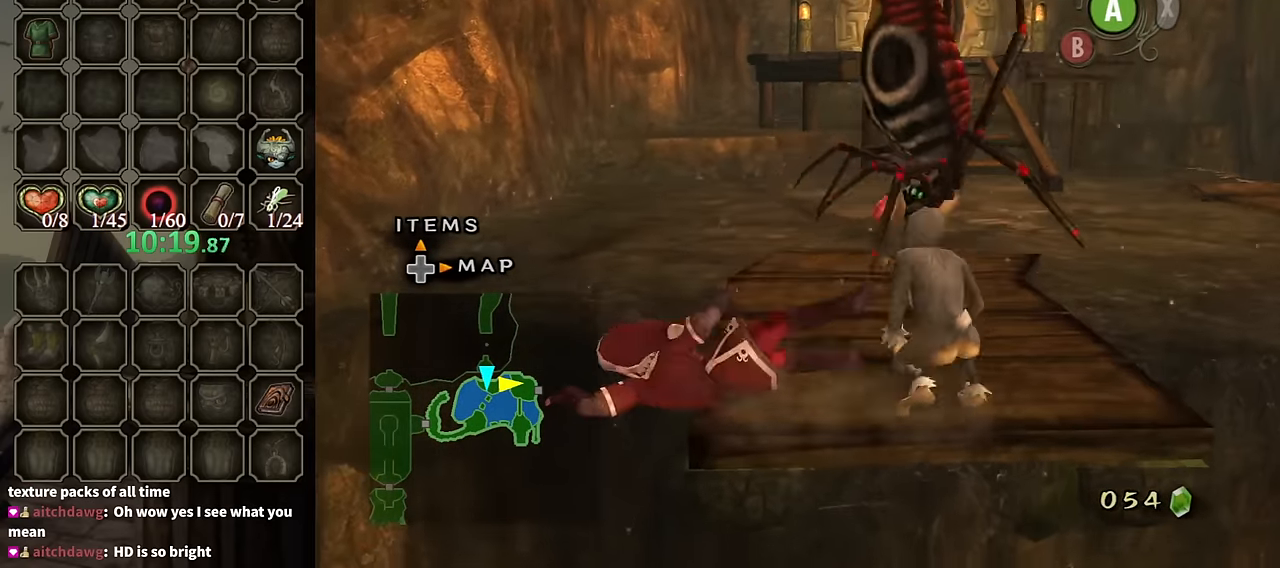
{"buttons": [], "left_stick": "up", "right_stick": "center", "events": [[133, "A", "down"], [233, "A", "up"], [300, "right_stick", "left"], [500, "right_stick", "center"]]}
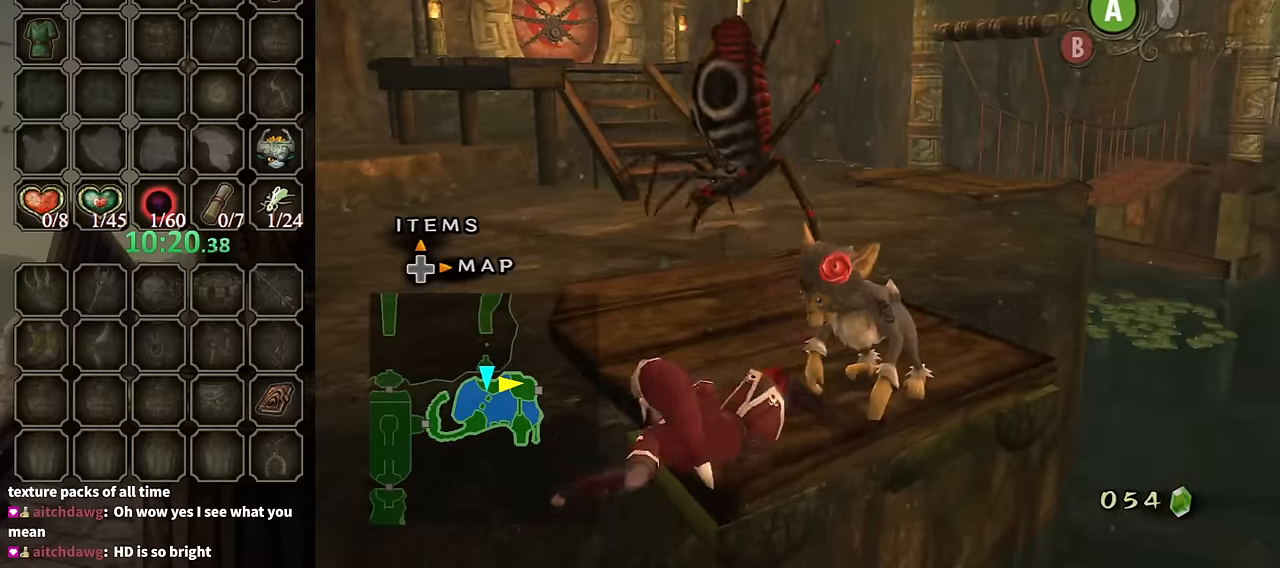
{"buttons": [], "left_stick": "up", "right_stick": "center", "events": []}
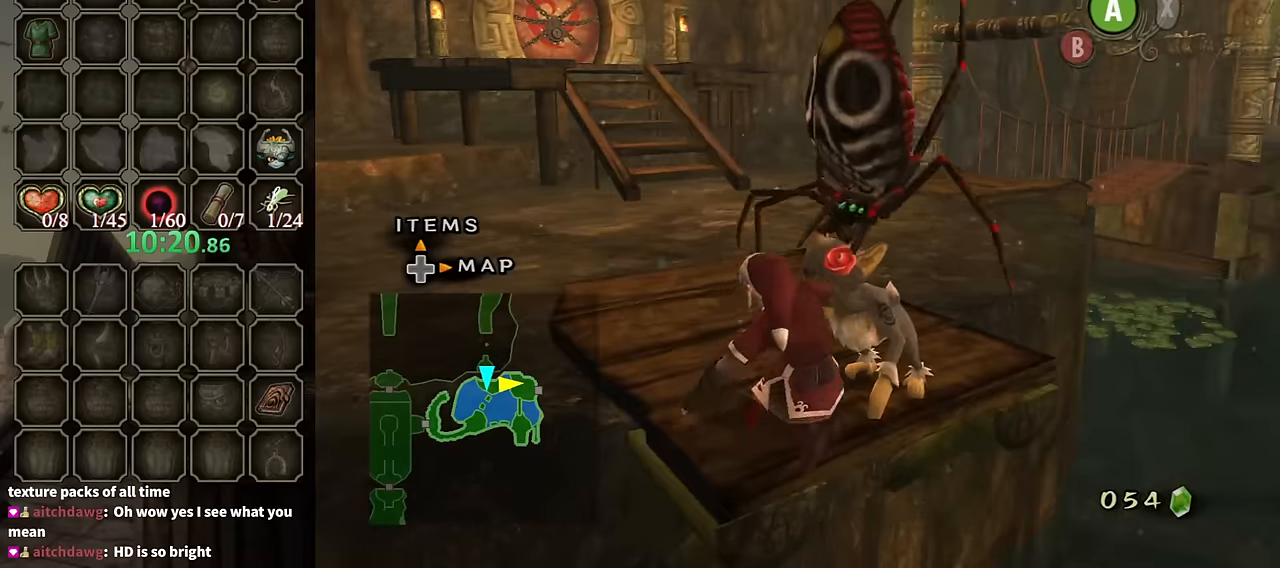
{"buttons": ["A"], "left_stick": "up", "right_stick": "center", "events": [[334, "A", "down"], [400, "A", "up"], [500, "A", "down"]]}